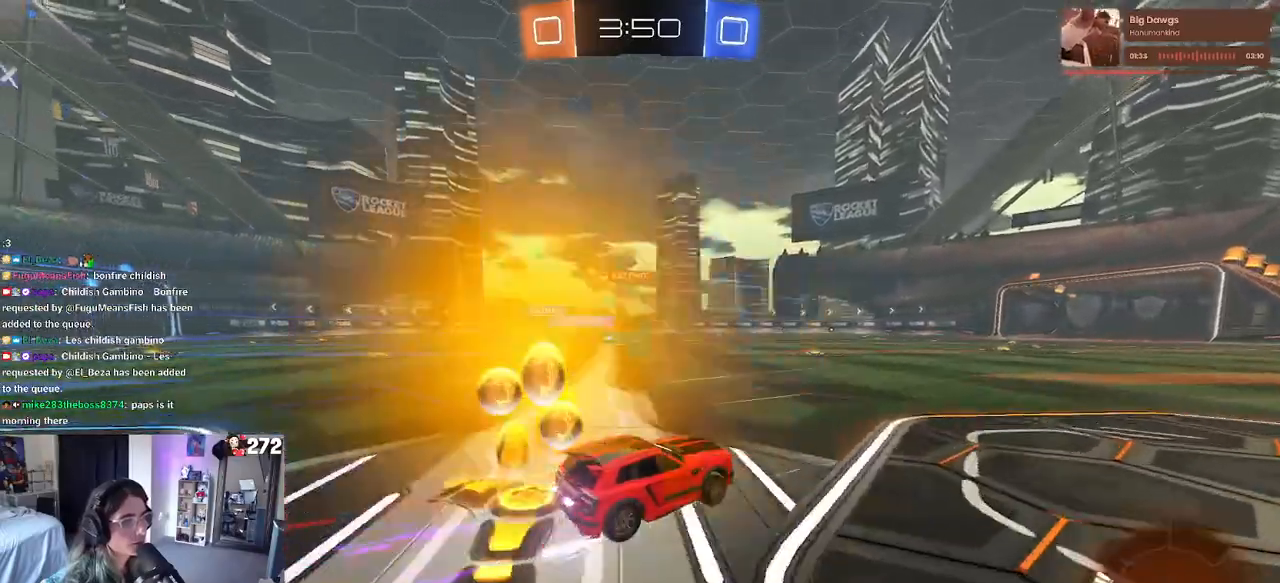
Gameplay with a controller (PlayStation layout); each line is a JSON object with the inputs held at the frame after it. "events" lists button and stick changes between this image and that frame as [ms after this image, input, new state], when the widget could be followed in between.
{"buttons": ["R2"], "left_stick": "center", "right_stick": "center", "events": [[50, "R1", "up"], [283, "left_stick", "center"]]}
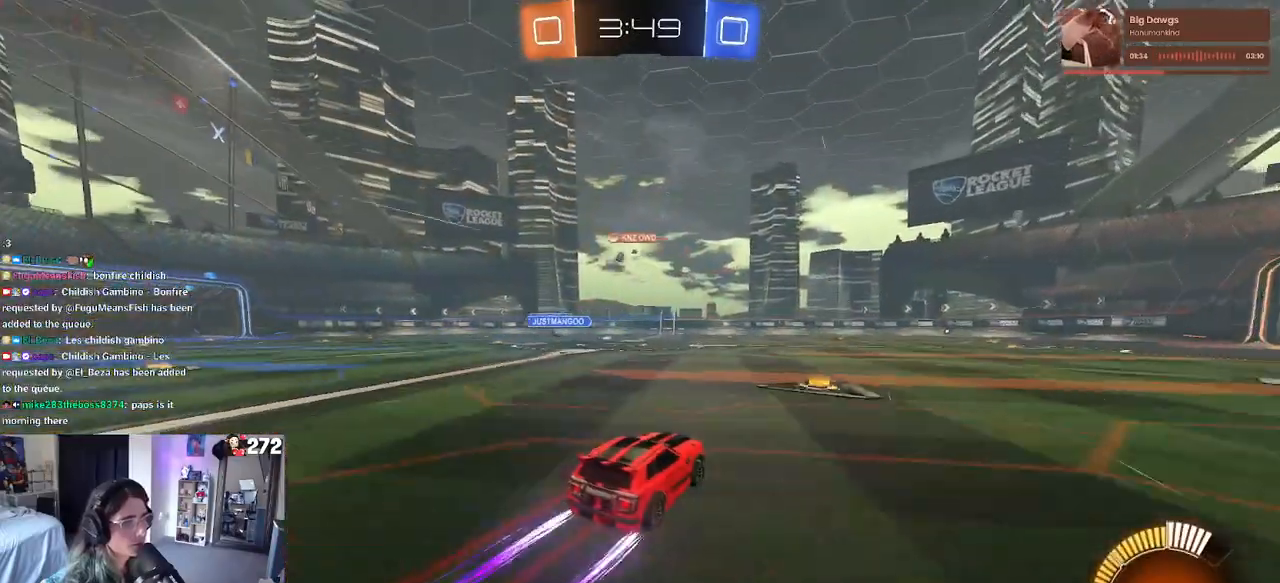
{"buttons": ["R2"], "left_stick": "left", "right_stick": "center", "events": [[117, "left_stick", "left"], [133, "R2", "up"], [183, "L2", "down"], [383, "R2", "down"], [450, "L2", "up"]]}
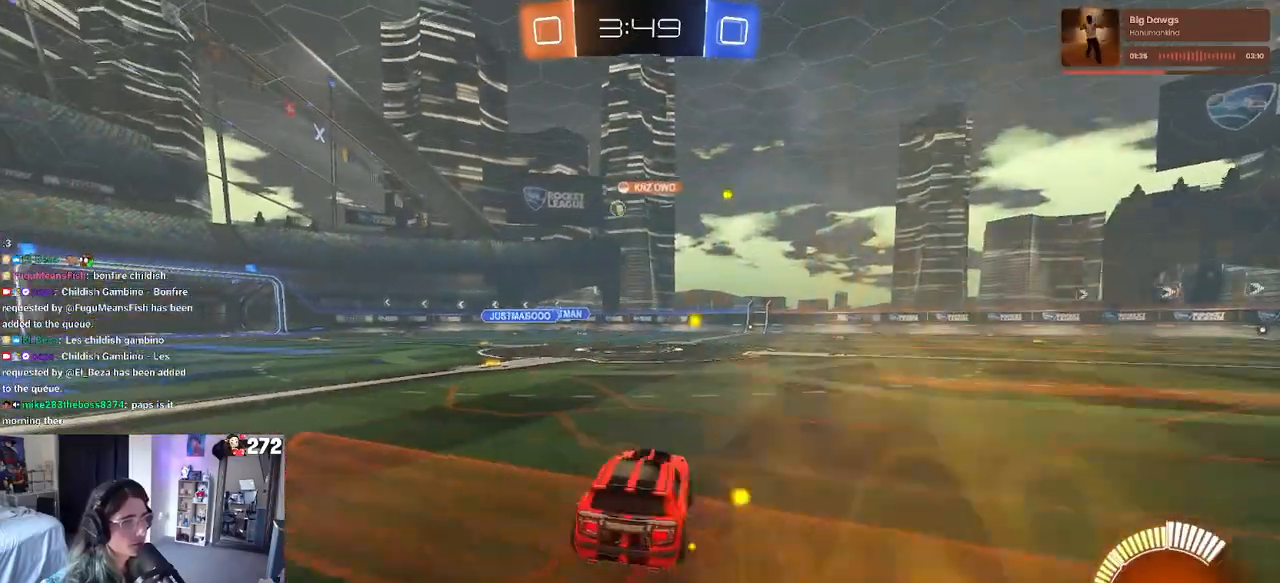
{"buttons": ["R2"], "left_stick": "center", "right_stick": "center", "events": [[400, "left_stick", "center"]]}
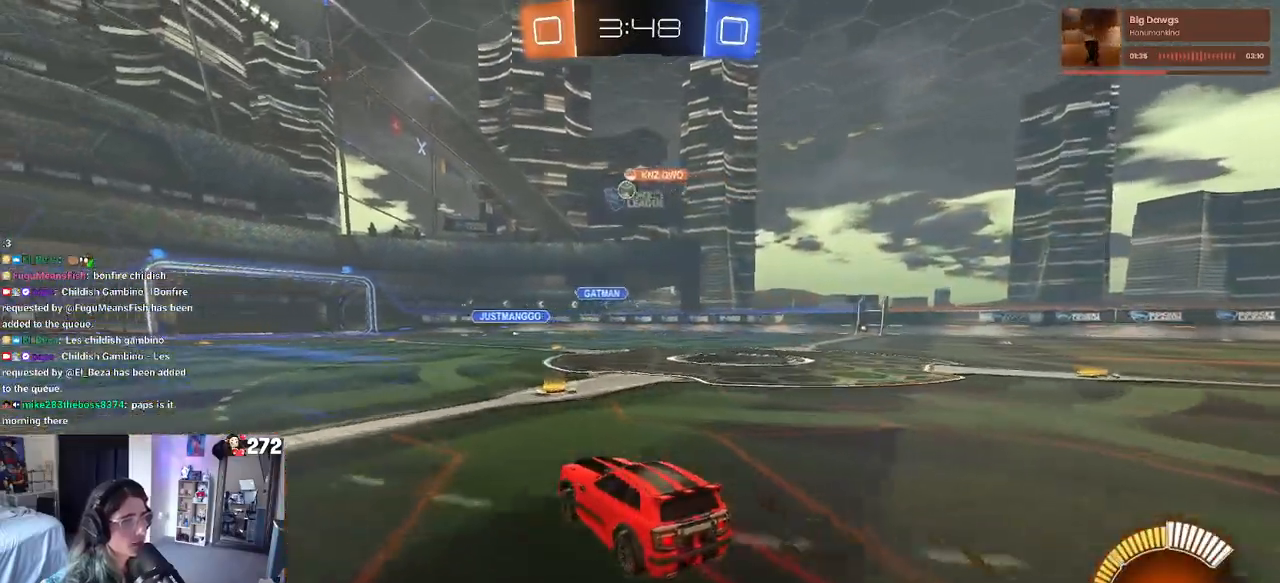
{"buttons": ["R2"], "left_stick": "left", "right_stick": "center", "events": [[450, "left_stick", "left"]]}
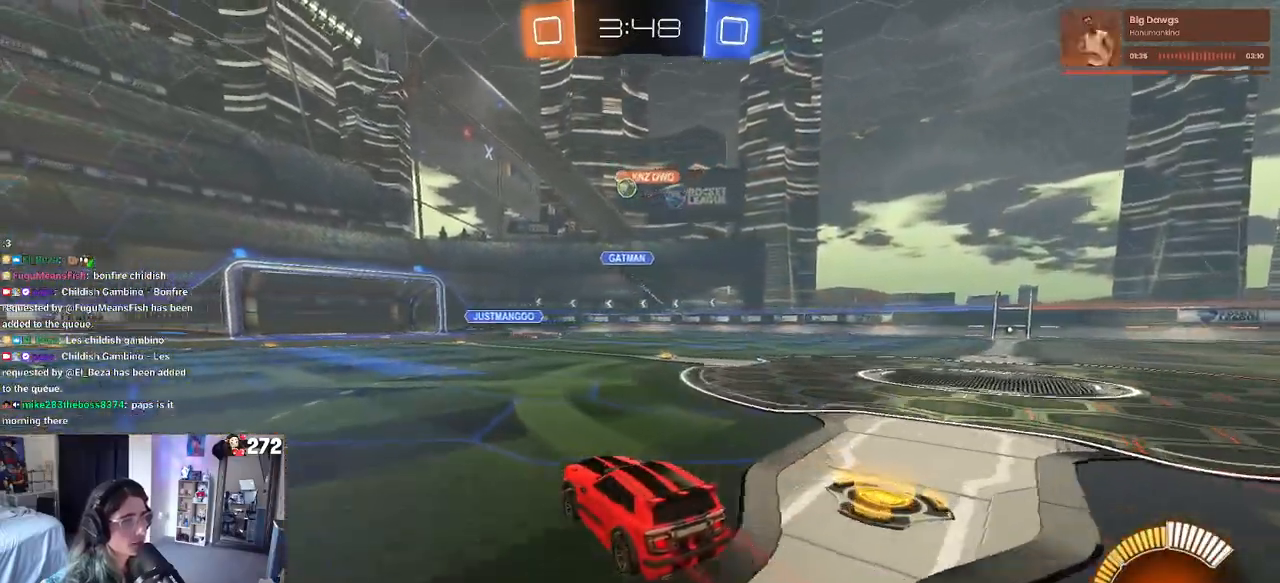
{"buttons": ["R2"], "left_stick": "center", "right_stick": "center", "events": [[317, "left_stick", "center"]]}
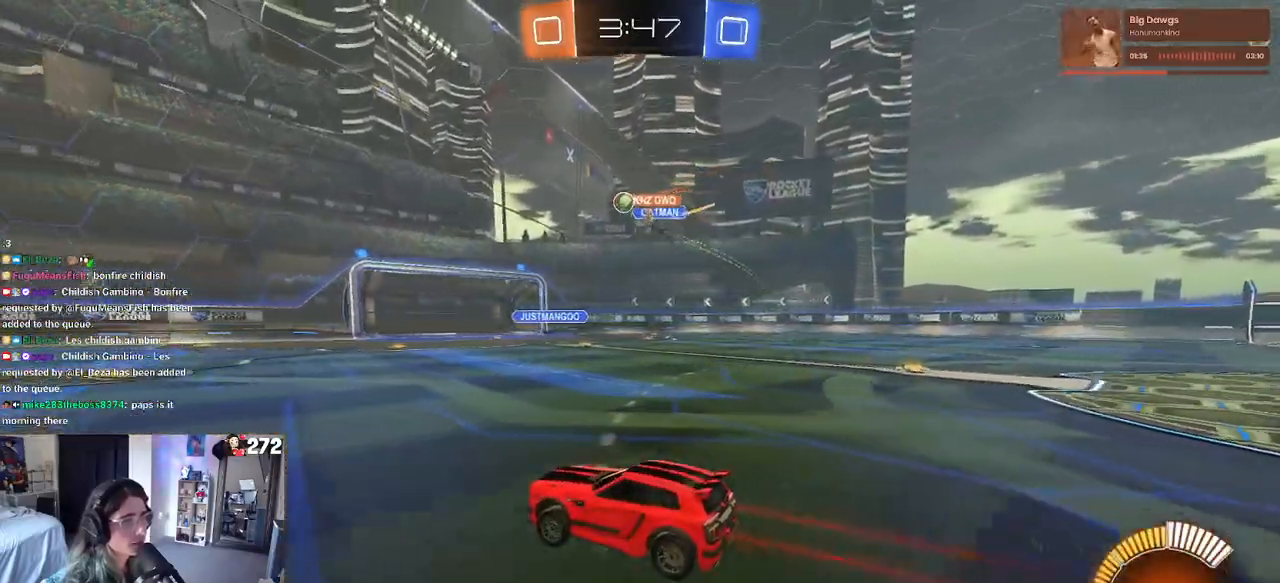
{"buttons": ["R2"], "left_stick": "right", "right_stick": "center", "events": [[67, "left_stick", "left"], [250, "left_stick", "center"], [333, "left_stick", "right"]]}
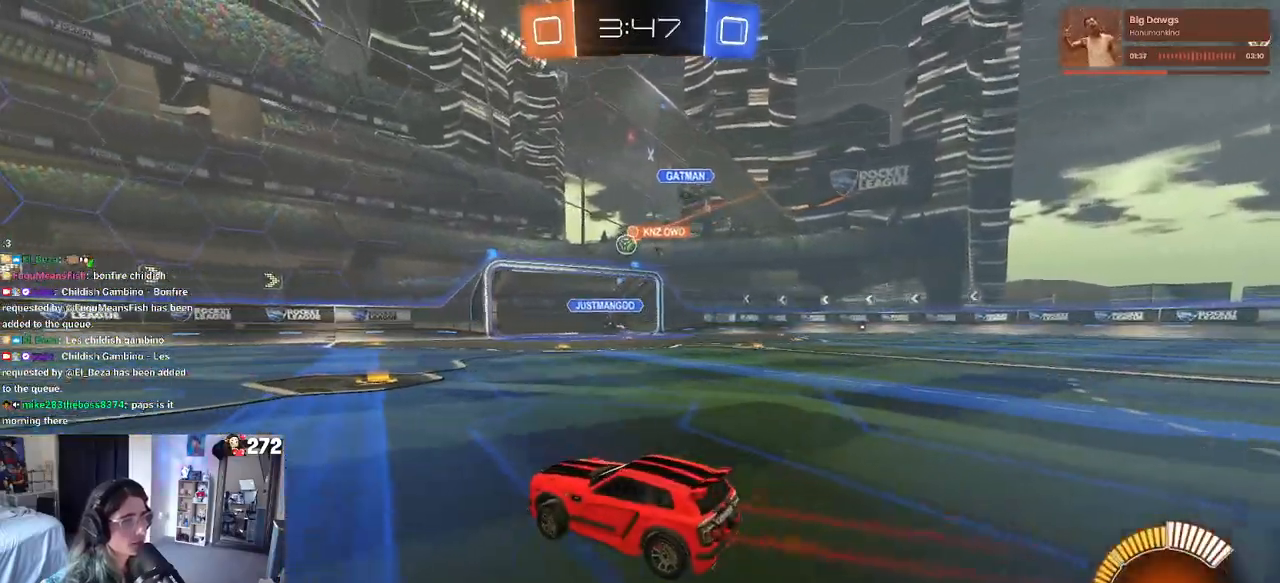
{"buttons": ["R2"], "left_stick": "right", "right_stick": "center", "events": [[83, "left_stick", "center"], [450, "left_stick", "right"]]}
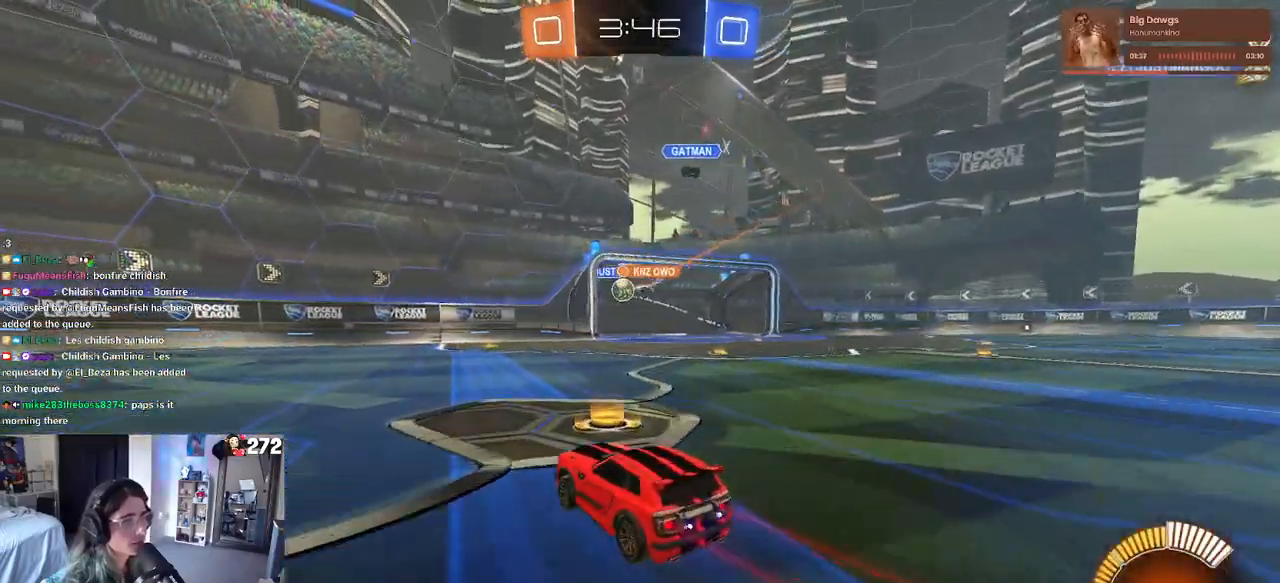
{"buttons": ["R2"], "left_stick": "right", "right_stick": "center", "events": [[183, "left_stick", "left"], [350, "left_stick", "right"]]}
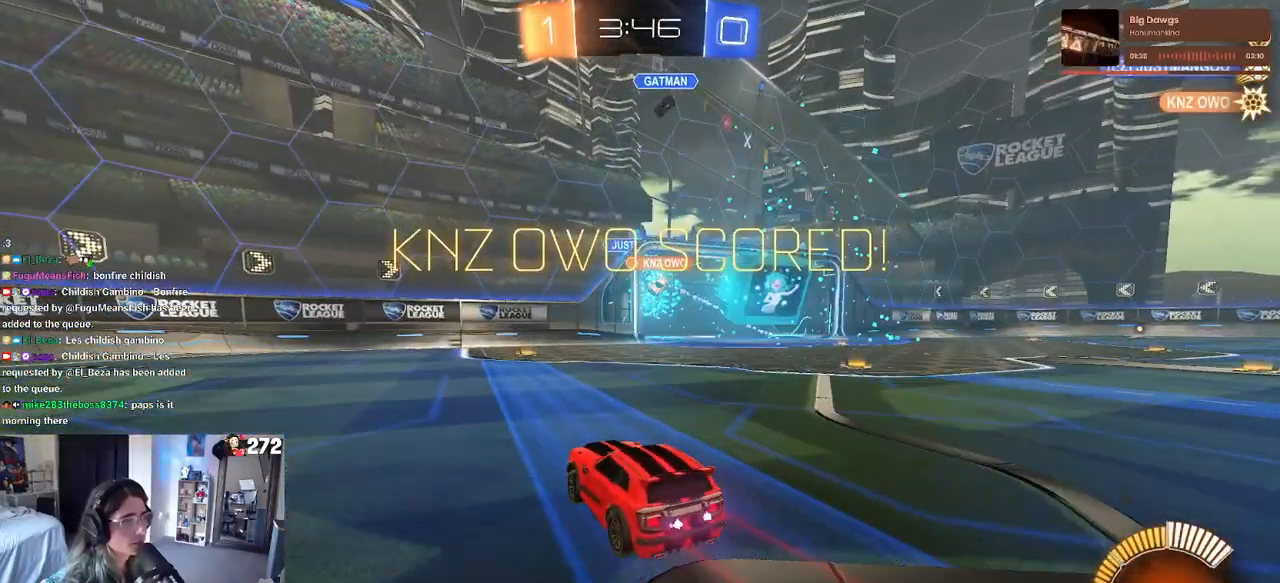
{"buttons": [], "left_stick": "center", "right_stick": "center", "events": [[133, "left_stick", "center"], [150, "R2", "up"]]}
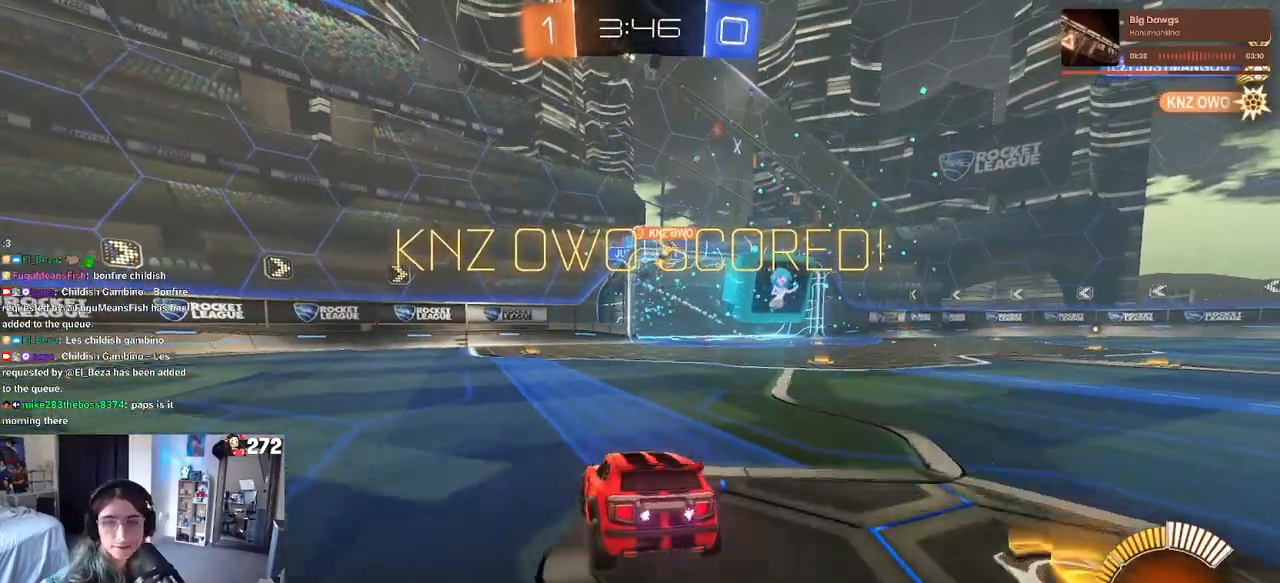
{"buttons": [], "left_stick": "center", "right_stick": "center", "events": []}
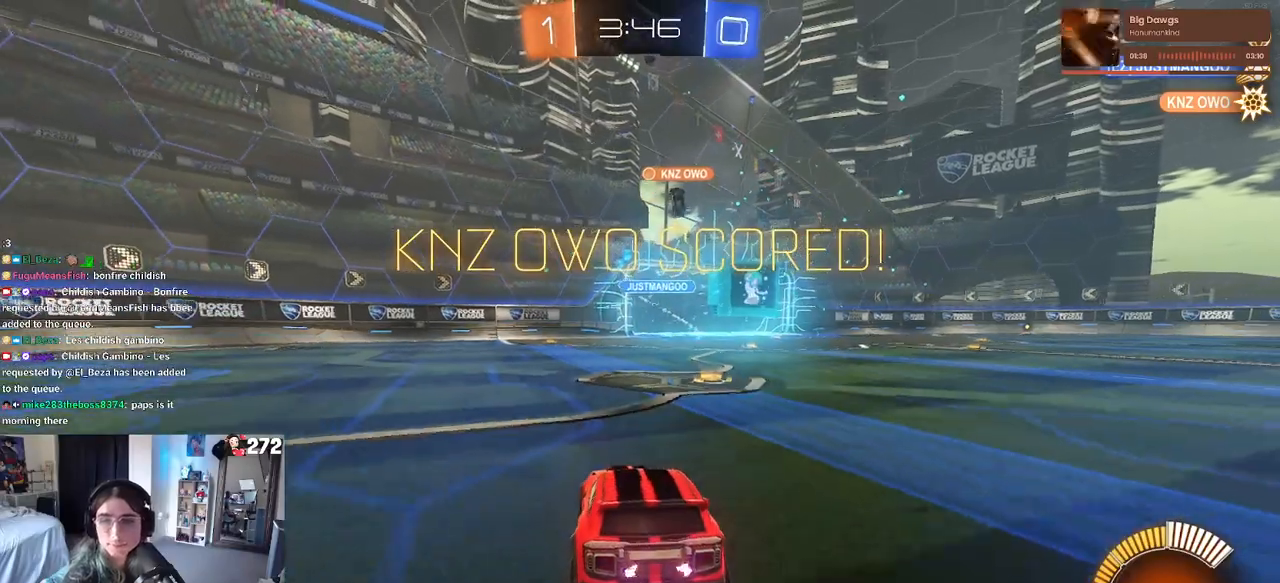
{"buttons": [], "left_stick": "center", "right_stick": "center", "events": []}
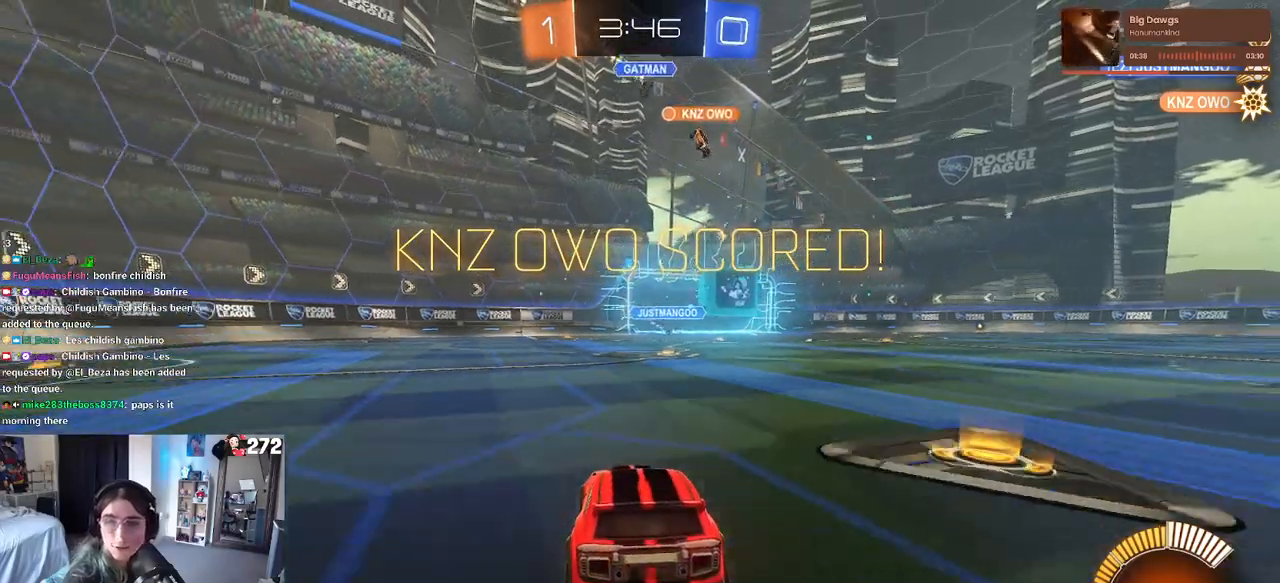
{"buttons": [], "left_stick": "center", "right_stick": "center", "events": []}
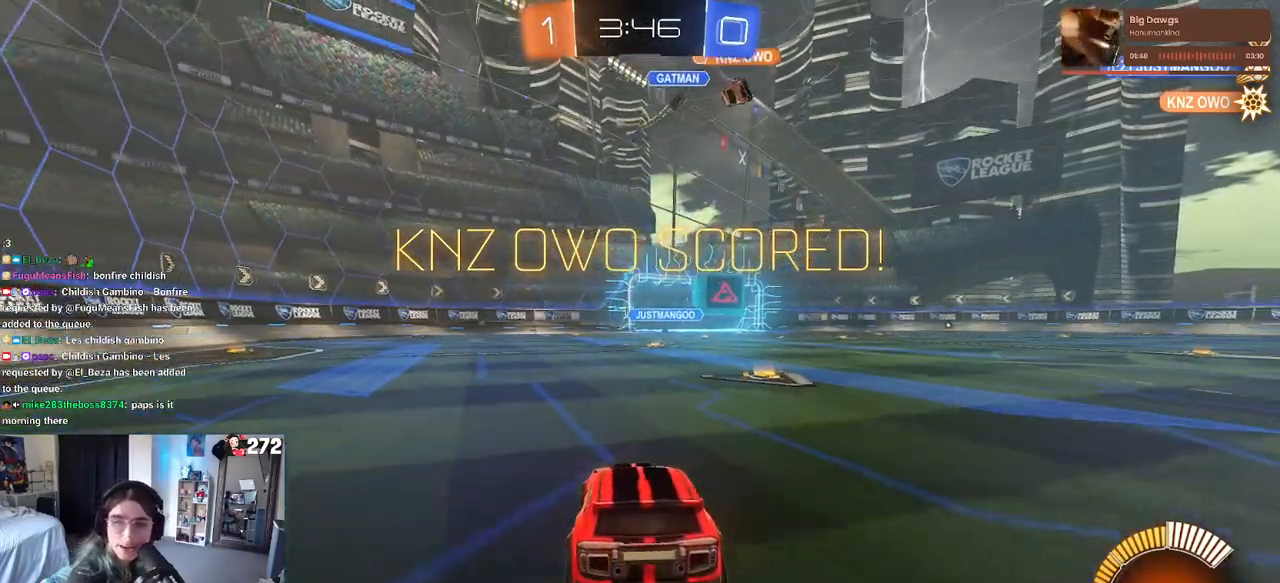
{"buttons": ["CROSS"], "left_stick": "center", "right_stick": "center", "events": [[267, "CROSS", "down"], [350, "CROSS", "up"], [417, "CROSS", "down"]]}
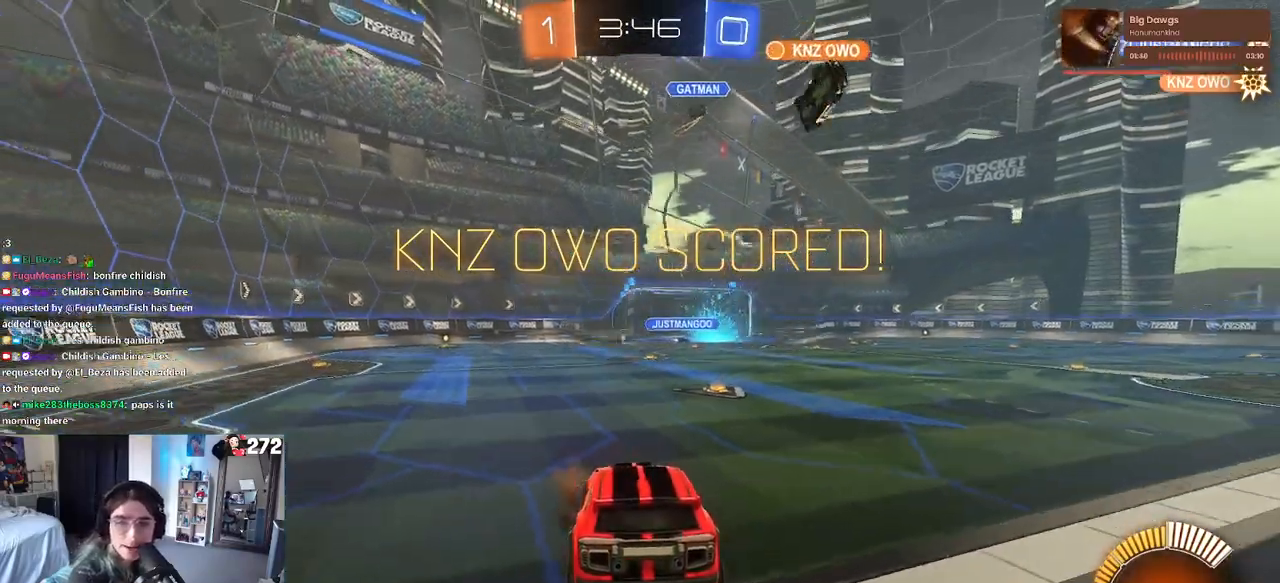
{"buttons": ["CROSS"], "left_stick": "center", "right_stick": "center", "events": [[67, "CROSS", "up"], [150, "CROSS", "down"], [250, "CROSS", "up"], [300, "CROSS", "down"], [450, "CROSS", "up"], [483, "CROSS", "down"]]}
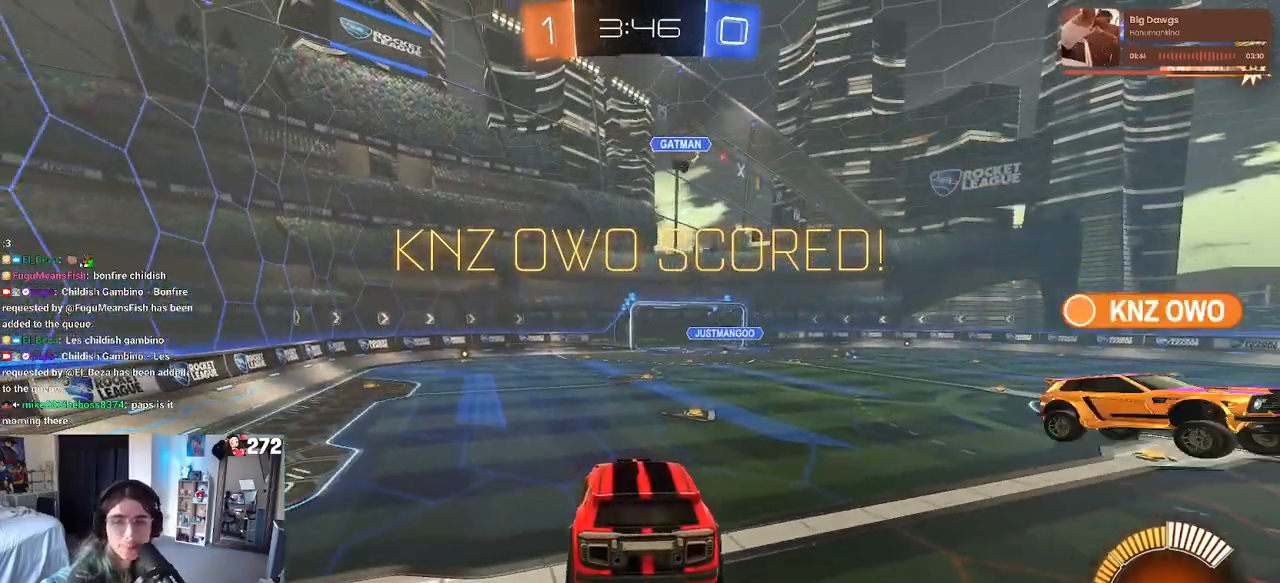
{"buttons": [], "left_stick": "center", "right_stick": "center", "events": [[167, "CROSS", "up"]]}
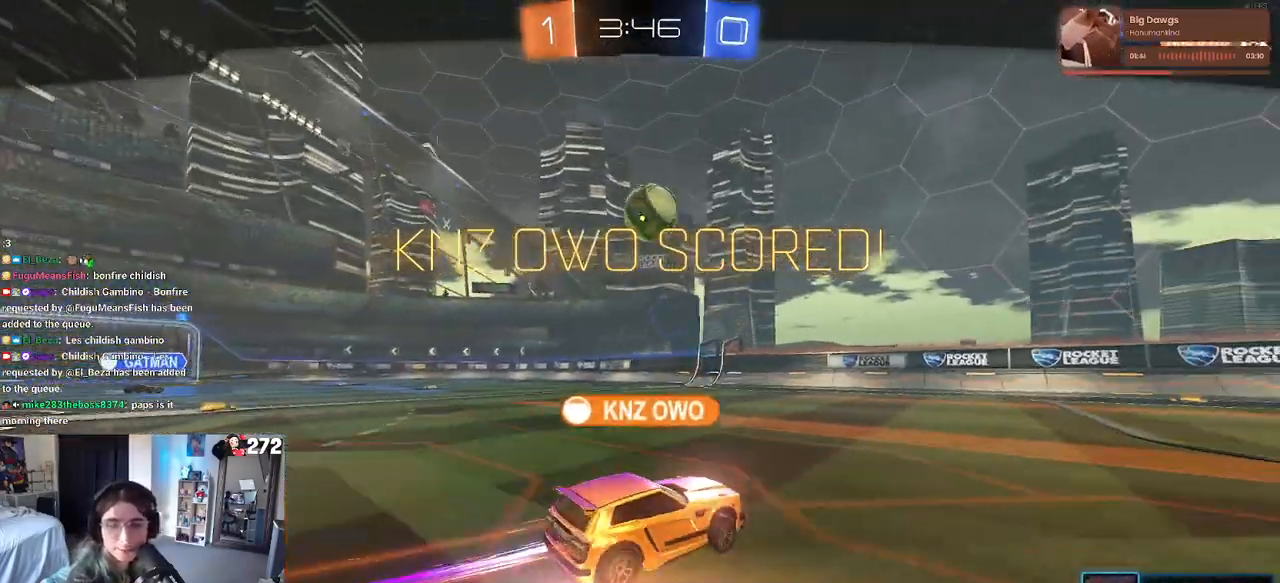
{"buttons": [], "left_stick": "center", "right_stick": "center", "events": []}
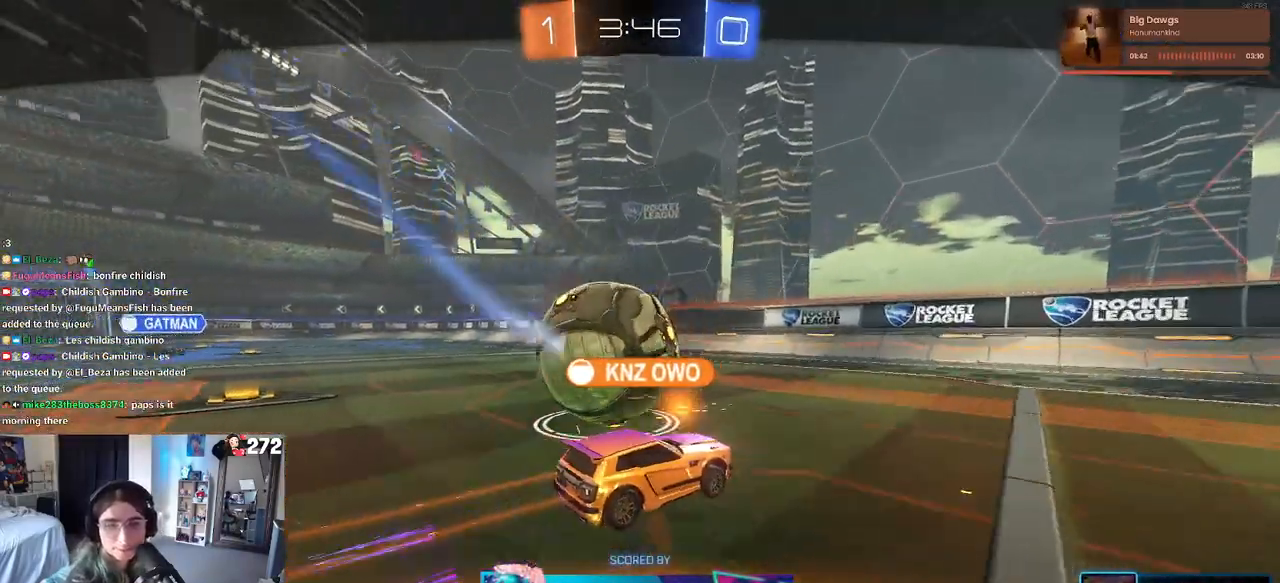
{"buttons": [], "left_stick": "center", "right_stick": "center", "events": []}
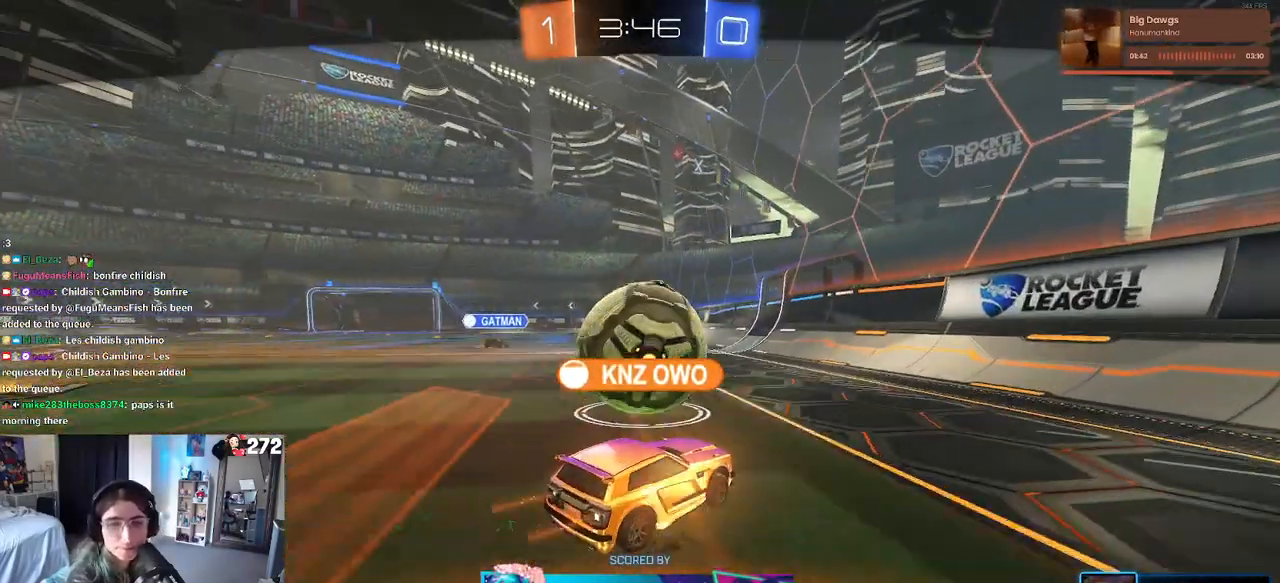
{"buttons": [], "left_stick": "center", "right_stick": "center", "events": [[100, "CROSS", "down"], [217, "CROSS", "up"], [350, "CROSS", "down"], [467, "CROSS", "up"]]}
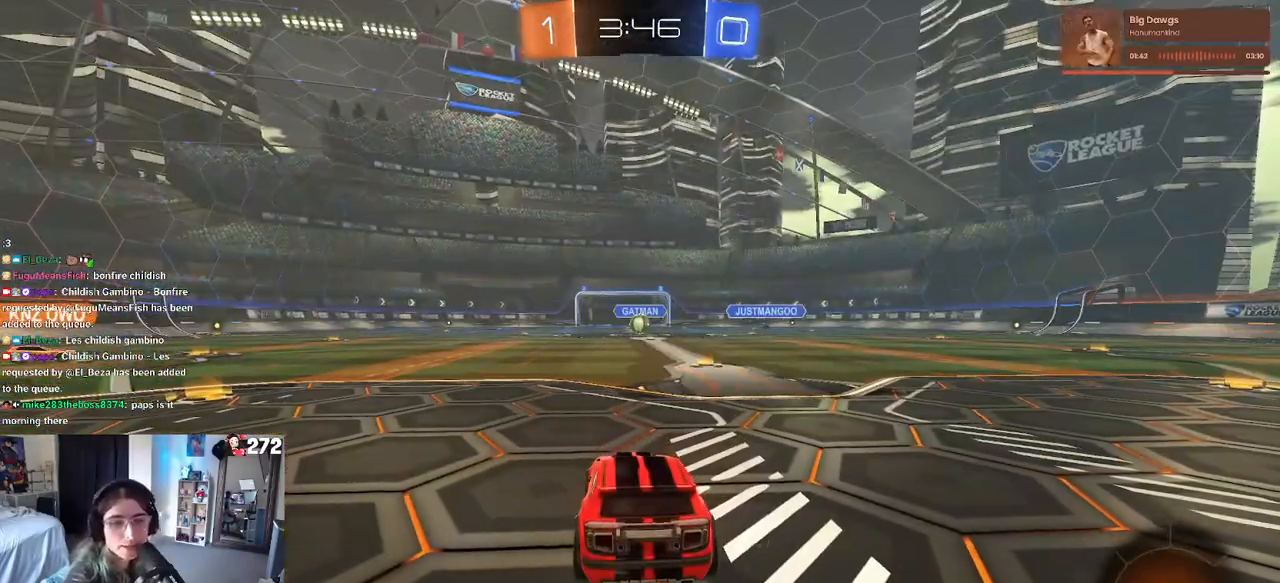
{"buttons": [], "left_stick": "center", "right_stick": "center", "events": [[117, "TRIANGLE", "down"], [200, "TRIANGLE", "up"], [267, "TRIANGLE", "down"], [383, "TRIANGLE", "up"]]}
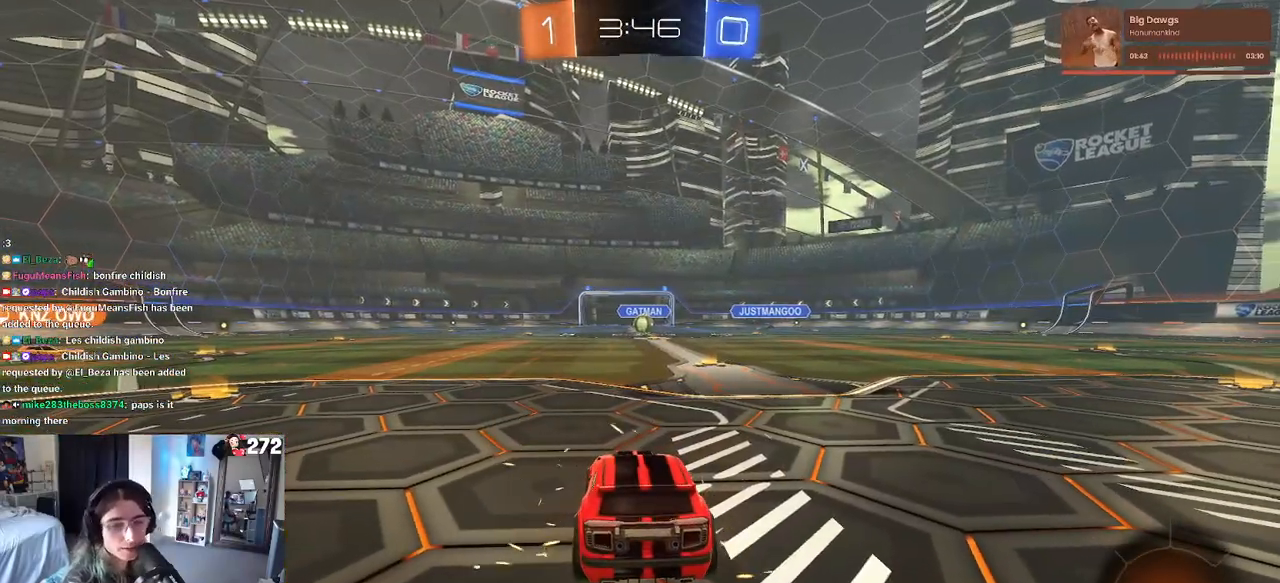
{"buttons": ["R2"], "left_stick": "center", "right_stick": "center", "events": [[233, "R2", "down"]]}
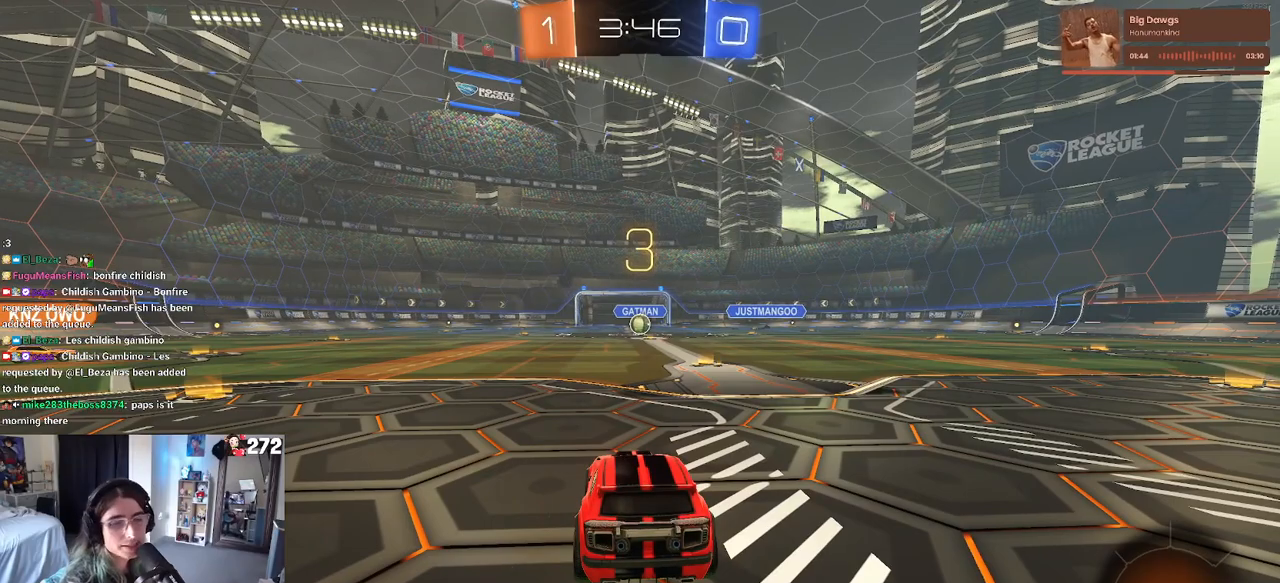
{"buttons": ["R2"], "left_stick": "center", "right_stick": "center", "events": []}
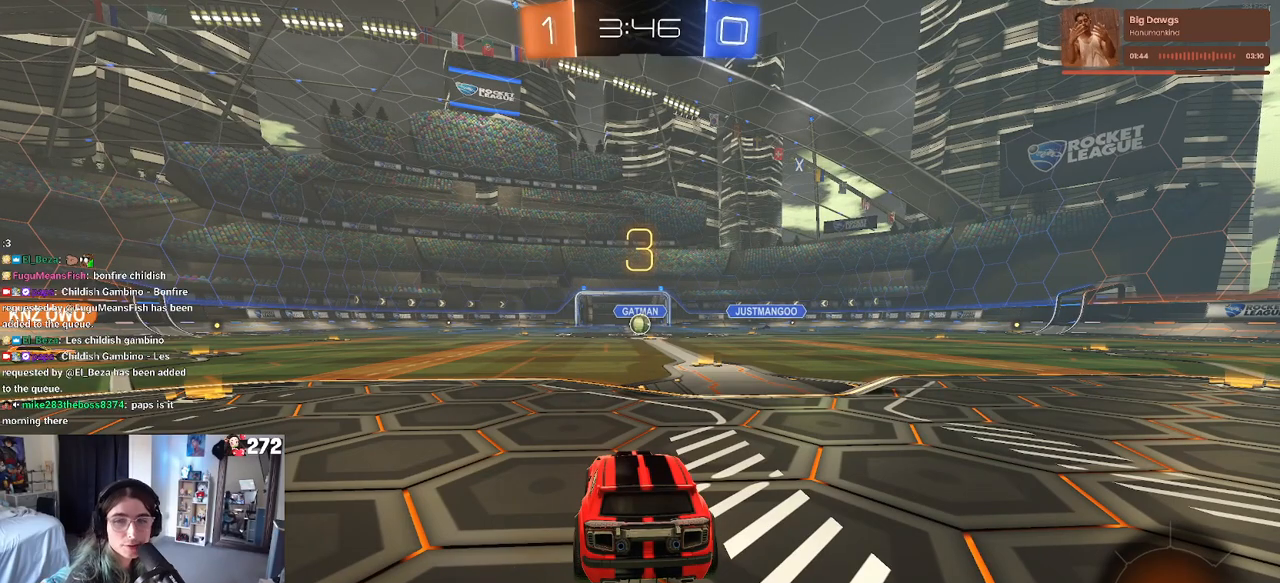
{"buttons": ["R2"], "left_stick": "center", "right_stick": "center", "events": []}
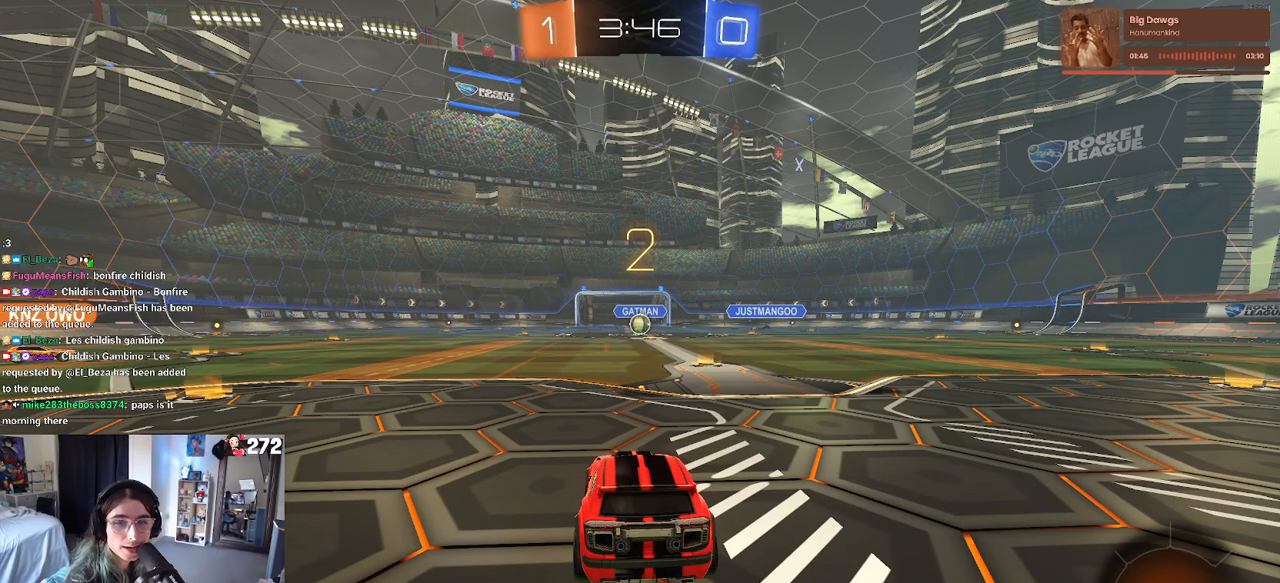
{"buttons": ["R2"], "left_stick": "center", "right_stick": "center", "events": []}
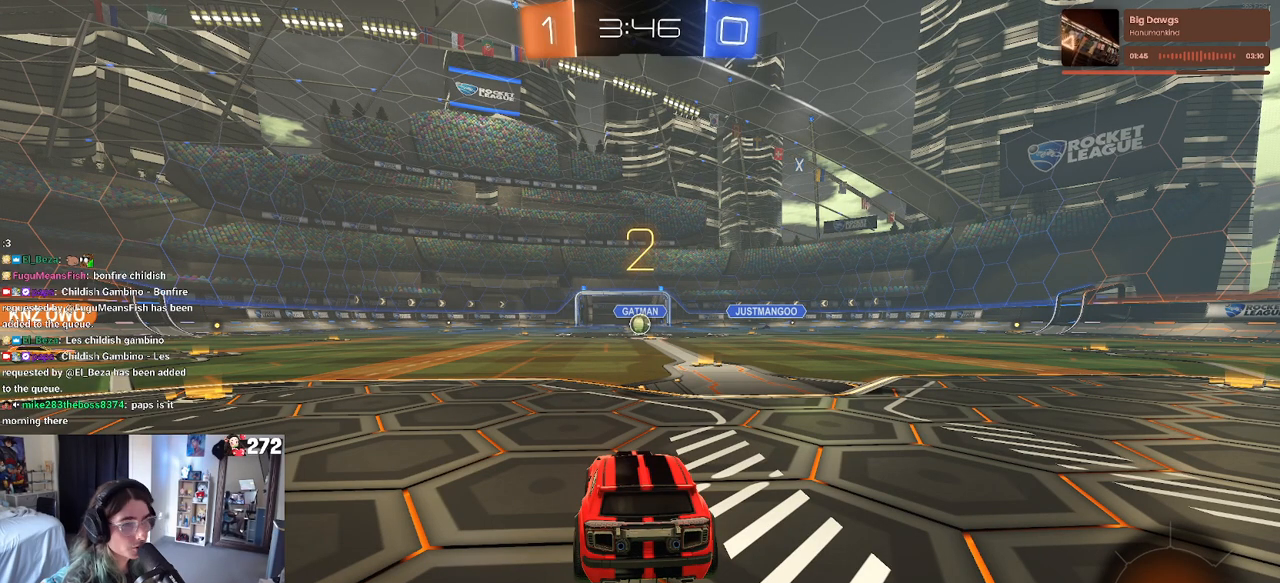
{"buttons": ["R2"], "left_stick": "center", "right_stick": "center", "events": []}
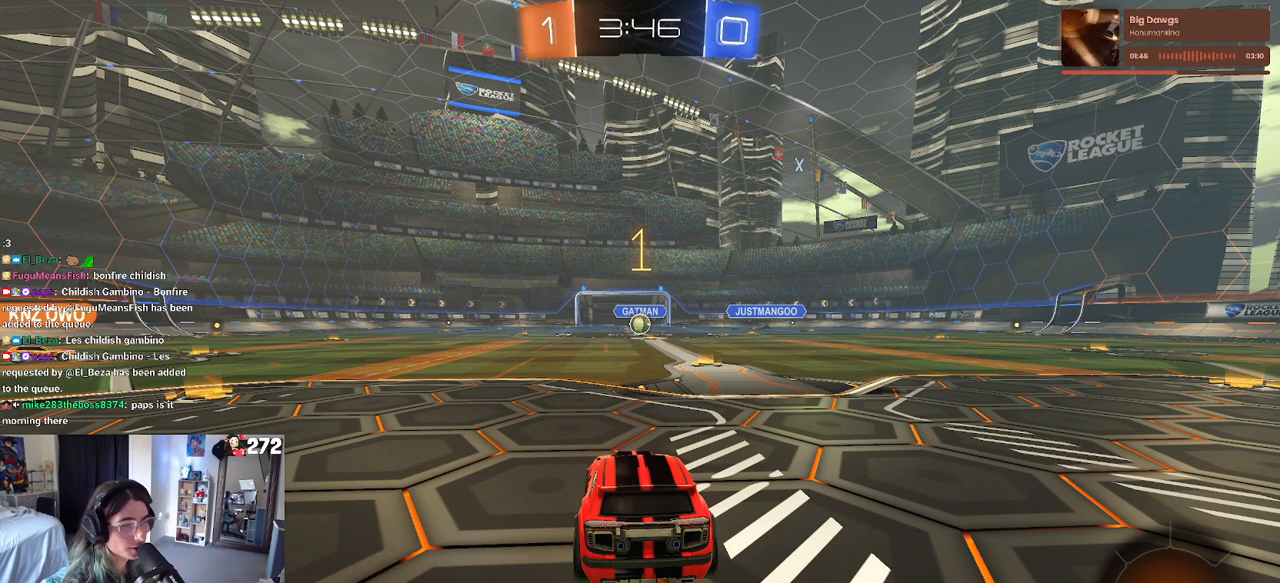
{"buttons": ["R2"], "left_stick": "center", "right_stick": "center", "events": []}
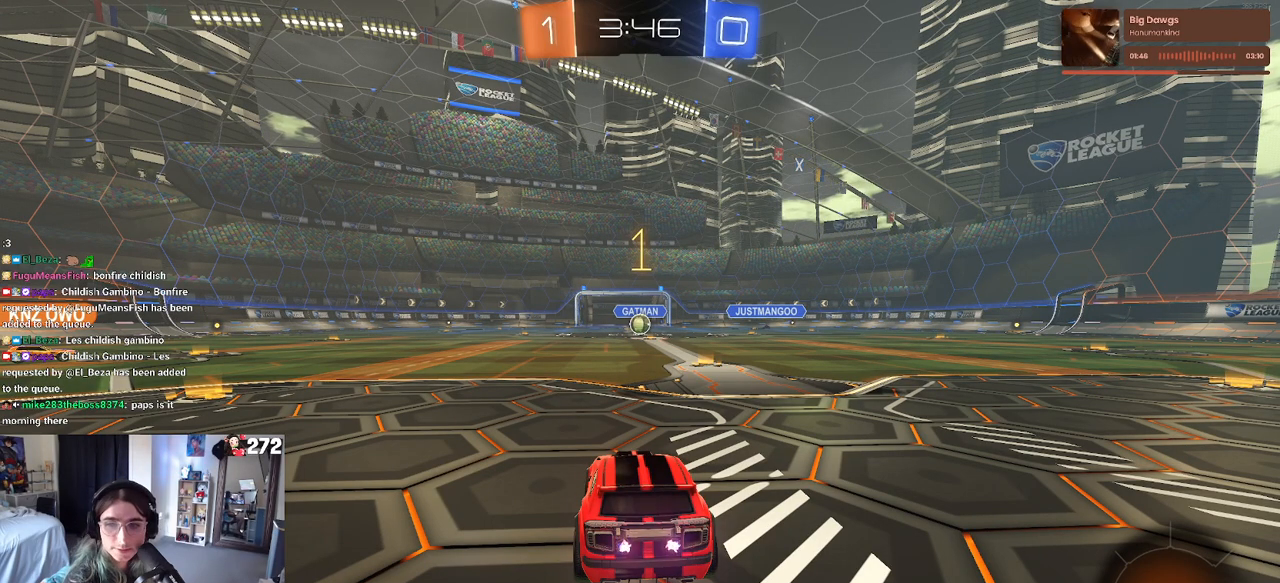
{"buttons": ["R2"], "left_stick": "center", "right_stick": "center", "events": [[117, "left_stick", "right"], [333, "left_stick", "center"]]}
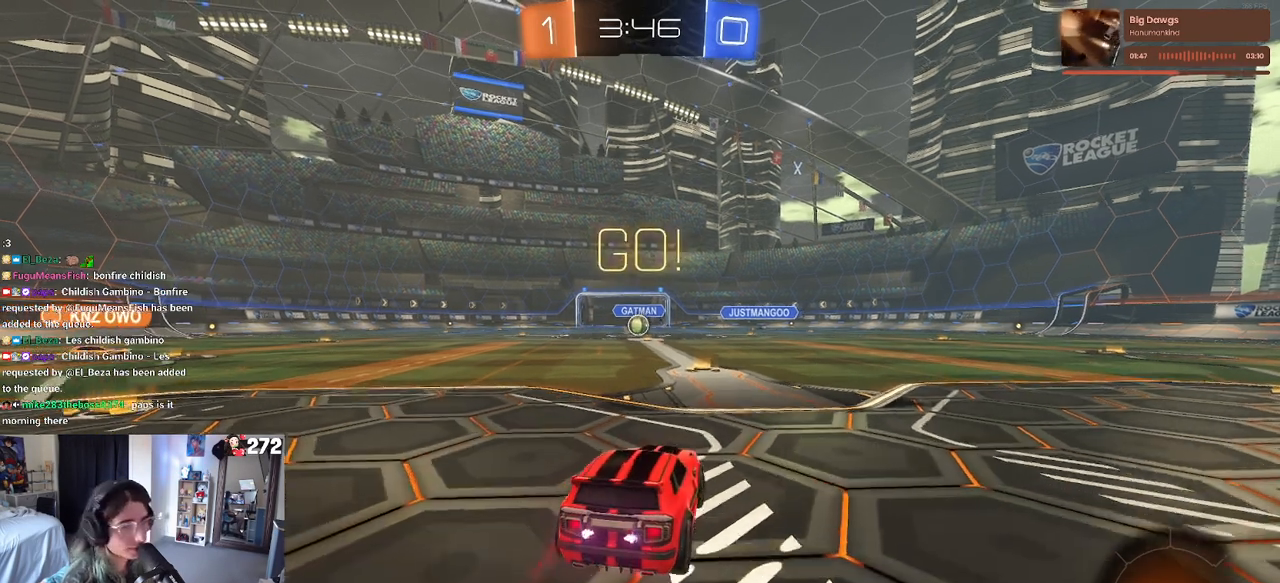
{"buttons": ["SQUARE", "R2"], "left_stick": "down", "right_stick": "center", "events": [[100, "left_stick", "right"], [200, "CROSS", "down"], [200, "left_stick", "up"], [283, "left_stick", "up-left"], [300, "CROSS", "up"], [350, "CROSS", "down"], [417, "SQUARE", "down"], [433, "left_stick", "down"], [450, "CROSS", "up"]]}
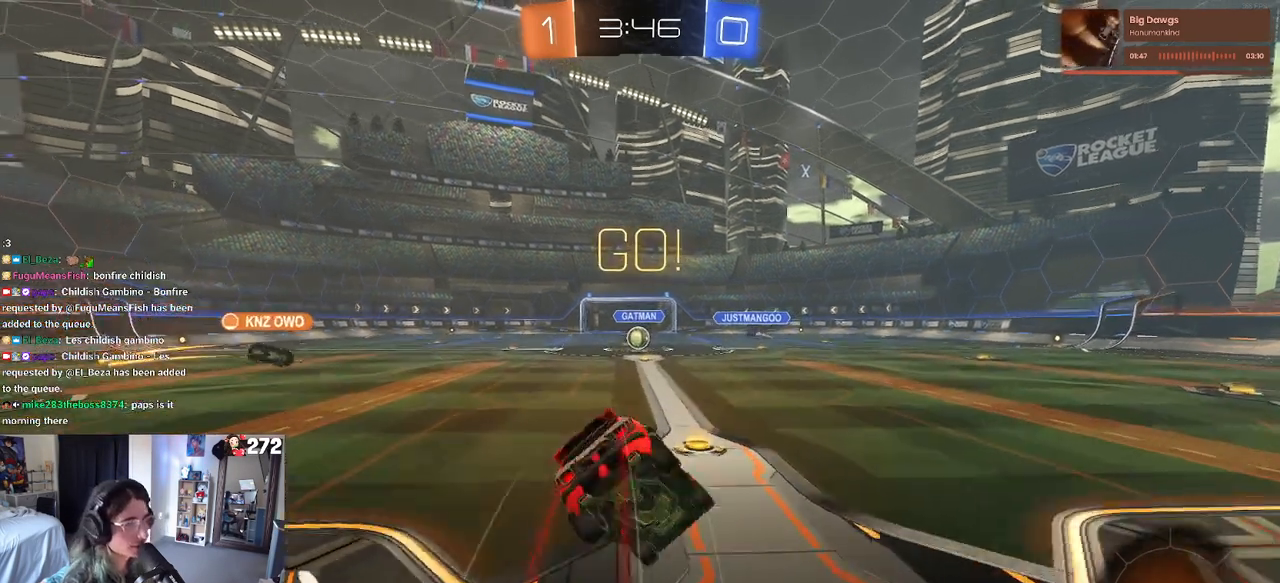
{"buttons": ["SQUARE", "R2"], "left_stick": "down-left", "right_stick": "center", "events": [[167, "left_stick", "down-left"]]}